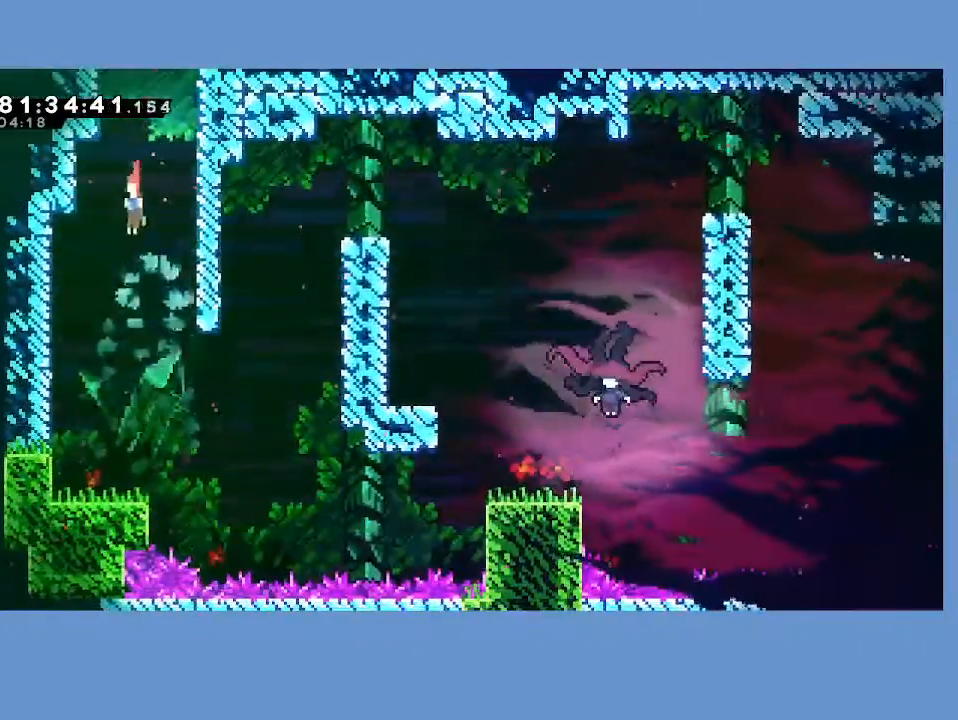
Gameplay with a controller (Xbox layout); each line is a JSON object with the inputs held at the frame after it. "events" lists button and stick changes between this image and that frame as [ms after this image, input, new state], when the widget could be followed in between. Not read: right_stick.
{"buttons": ["L2", "DPAD_RIGHT"], "left_stick": "center", "events": [[200, "DPAD_LEFT", "up"], [417, "DPAD_DOWN", "up"], [483, "L2", "down"], [500, "DPAD_RIGHT", "down"]]}
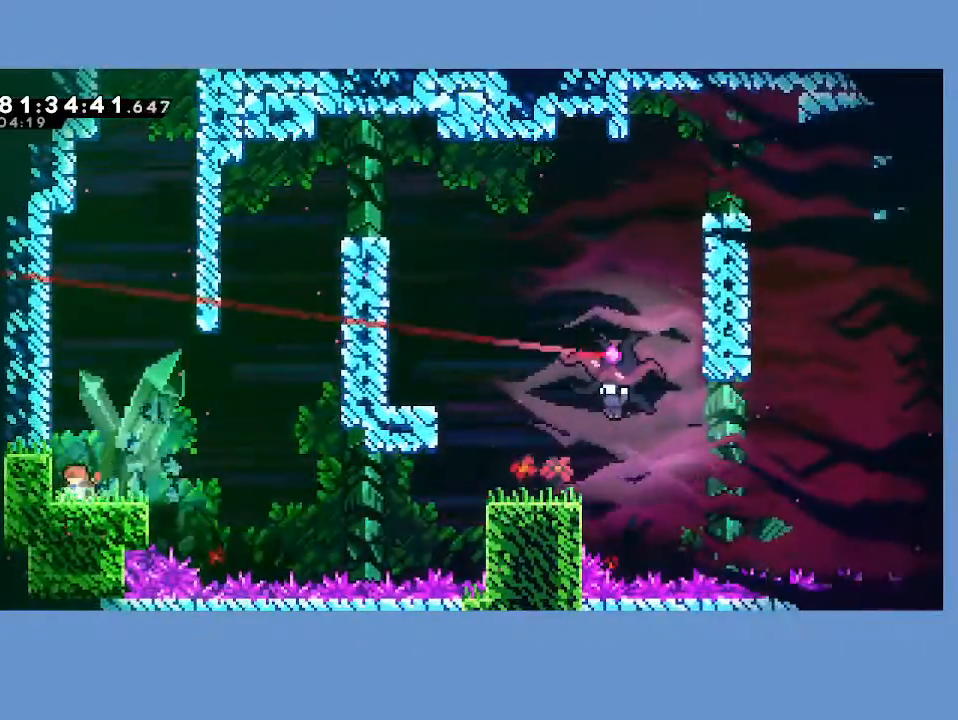
{"buttons": ["DPAD_RIGHT"], "left_stick": "center", "events": [[133, "L2", "up"], [183, "A", "down"], [283, "A", "up"]]}
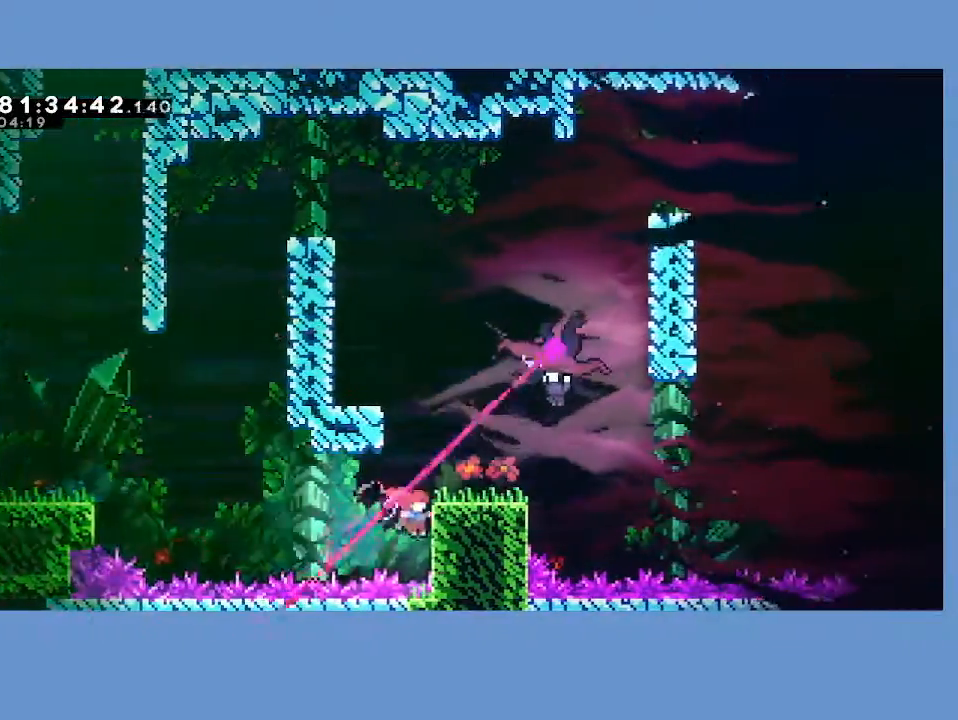
{"buttons": ["DPAD_RIGHT"], "left_stick": "center", "events": [[67, "R2", "down"], [100, "A", "down"], [283, "A", "up"], [317, "R2", "up"]]}
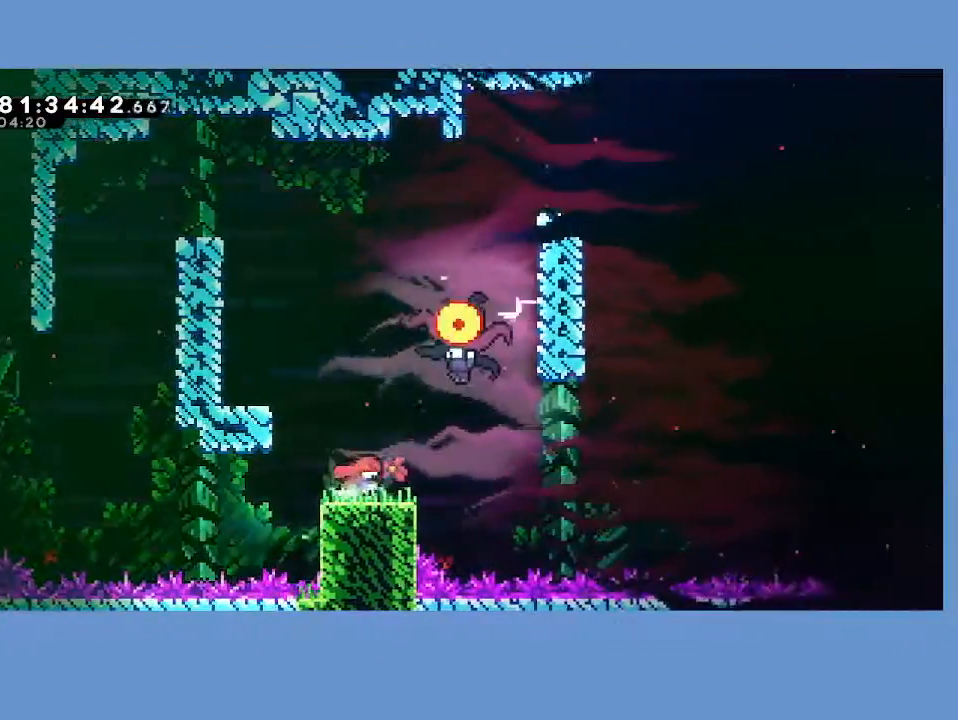
{"buttons": ["X", "DPAD_UP"], "left_stick": "center", "events": [[217, "DPAD_UP", "down"], [317, "DPAD_RIGHT", "up"], [400, "X", "down"]]}
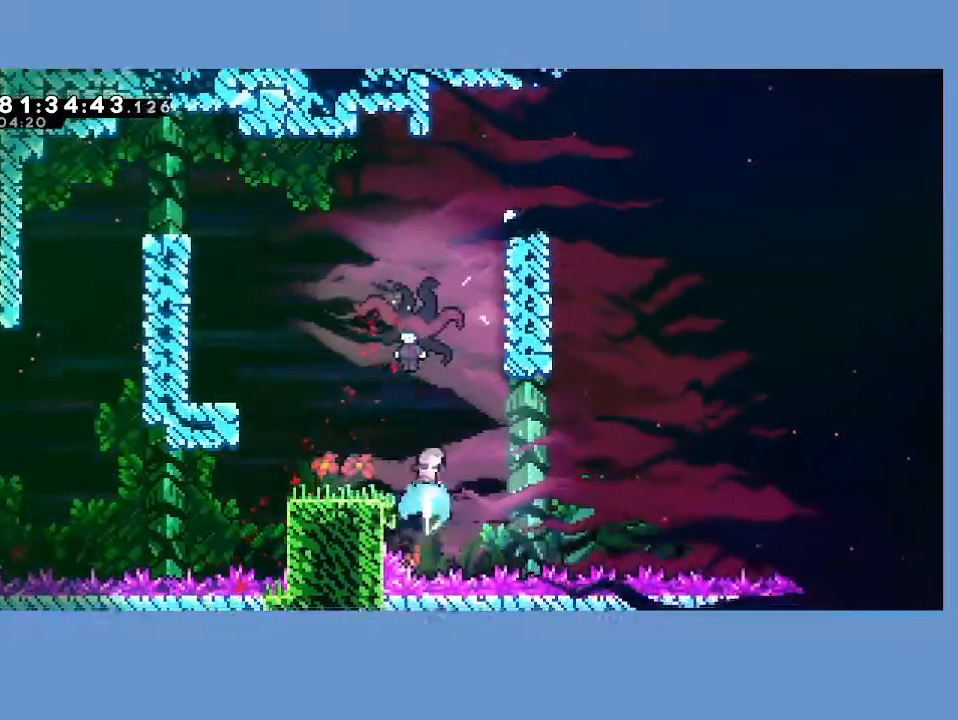
{"buttons": ["DPAD_RIGHT"], "left_stick": "center", "events": [[50, "X", "up"], [283, "DPAD_UP", "up"], [317, "DPAD_RIGHT", "down"]]}
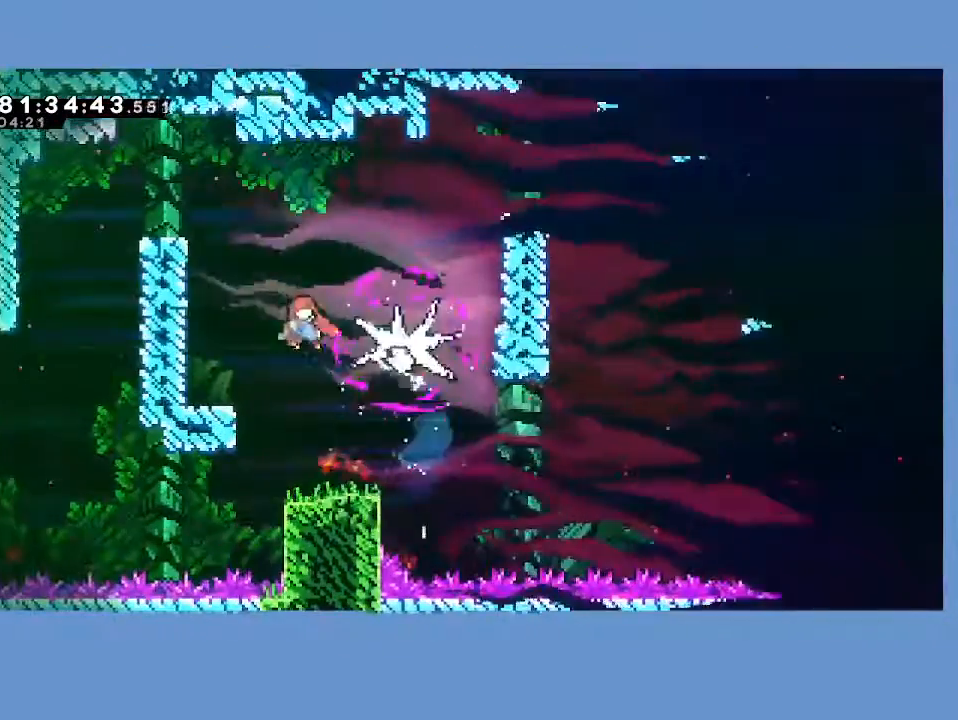
{"buttons": ["DPAD_RIGHT"], "left_stick": "center", "events": []}
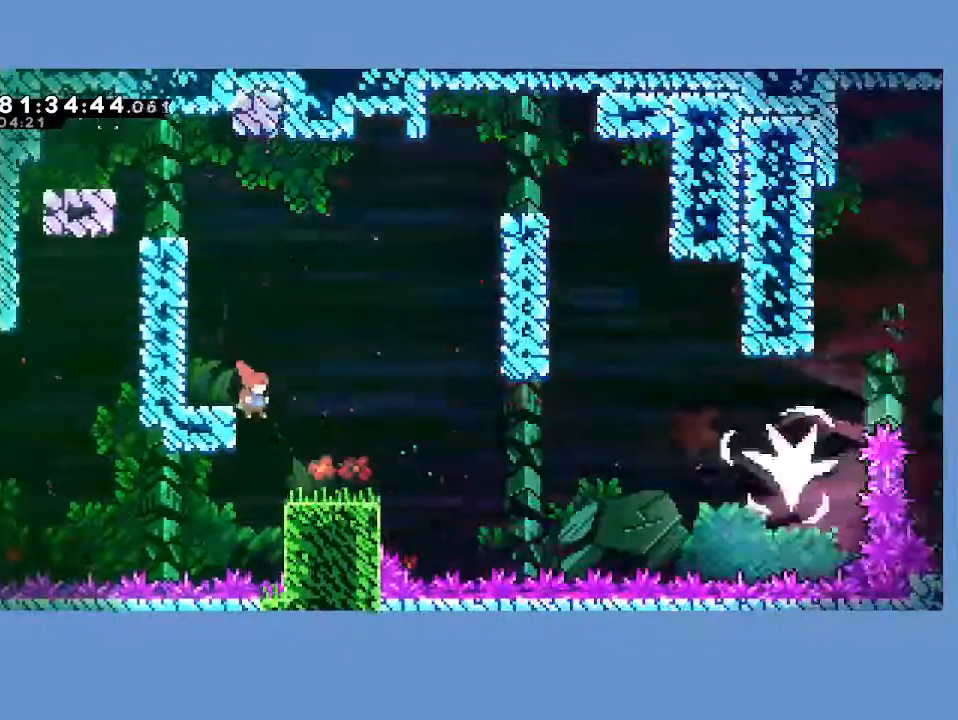
{"buttons": ["A", "DPAD_RIGHT"], "left_stick": "center", "events": [[217, "L2", "down"], [367, "L2", "up"], [433, "A", "down"]]}
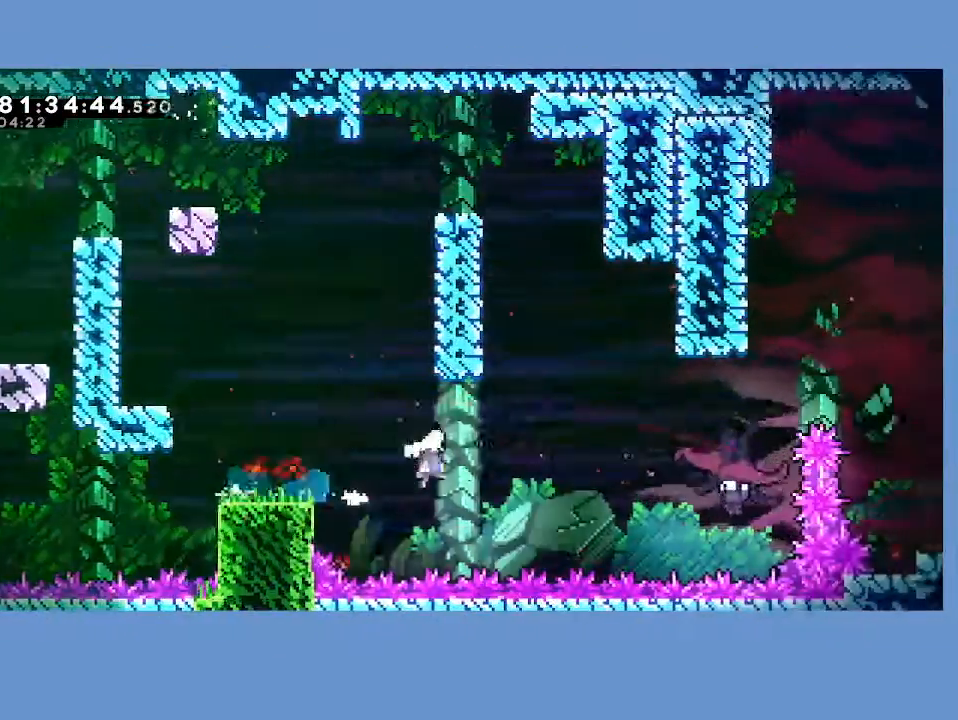
{"buttons": ["A", "DPAD_LEFT"], "left_stick": "center", "events": [[333, "DPAD_RIGHT", "up"], [383, "DPAD_LEFT", "down"]]}
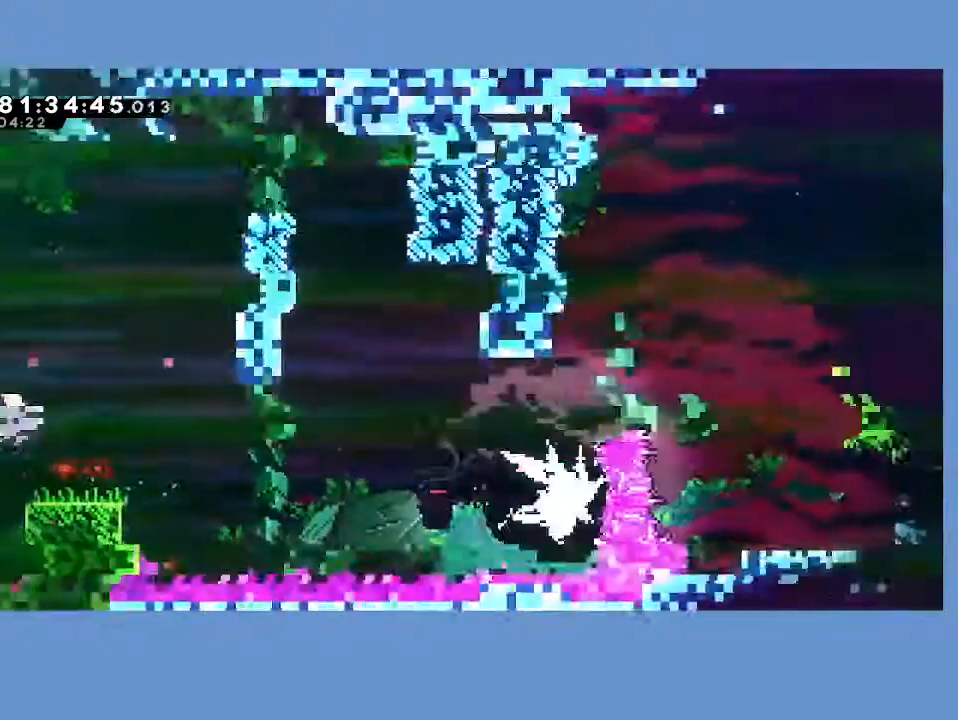
{"buttons": ["X", "DPAD_UP"], "left_stick": "center", "events": [[33, "A", "up"], [367, "DPAD_UP", "down"], [400, "DPAD_LEFT", "up"], [483, "X", "down"]]}
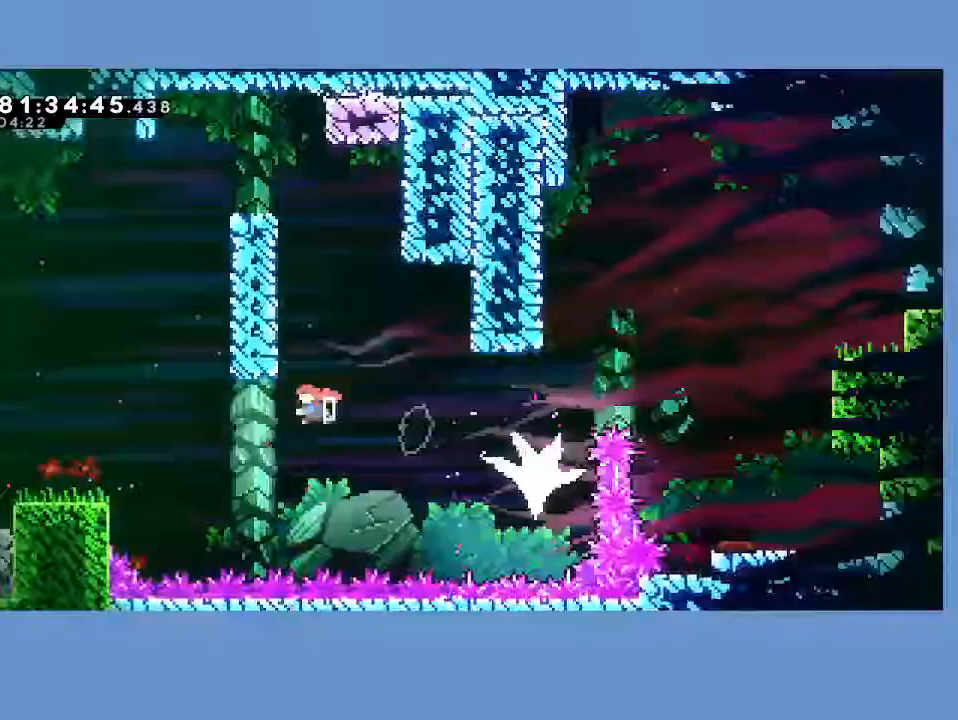
{"buttons": ["A", "R2", "DPAD_RIGHT"], "left_stick": "center", "events": [[50, "DPAD_LEFT", "down"], [233, "X", "up"], [333, "R2", "down"], [367, "A", "down"], [383, "DPAD_LEFT", "up"], [417, "DPAD_RIGHT", "down"], [417, "DPAD_UP", "up"]]}
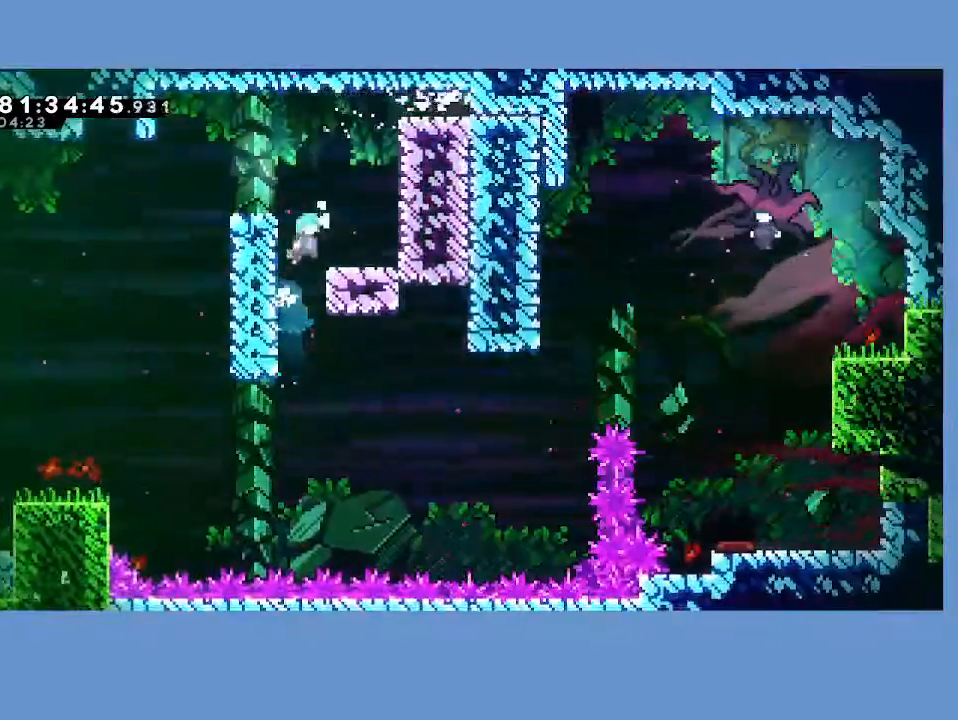
{"buttons": ["DPAD_RIGHT"], "left_stick": "center", "events": [[250, "A", "up"], [333, "A", "down"], [400, "A", "up"], [400, "R2", "up"]]}
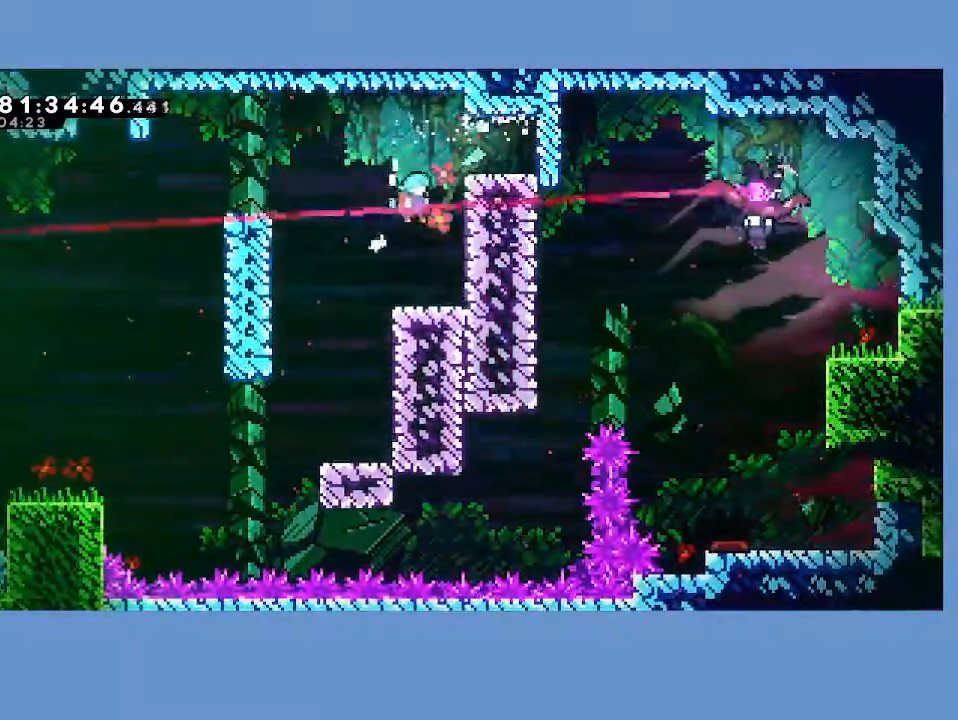
{"buttons": [], "left_stick": "center", "events": [[267, "R2", "down"], [283, "A", "down"], [383, "A", "up"], [383, "R2", "up"], [417, "DPAD_RIGHT", "up"]]}
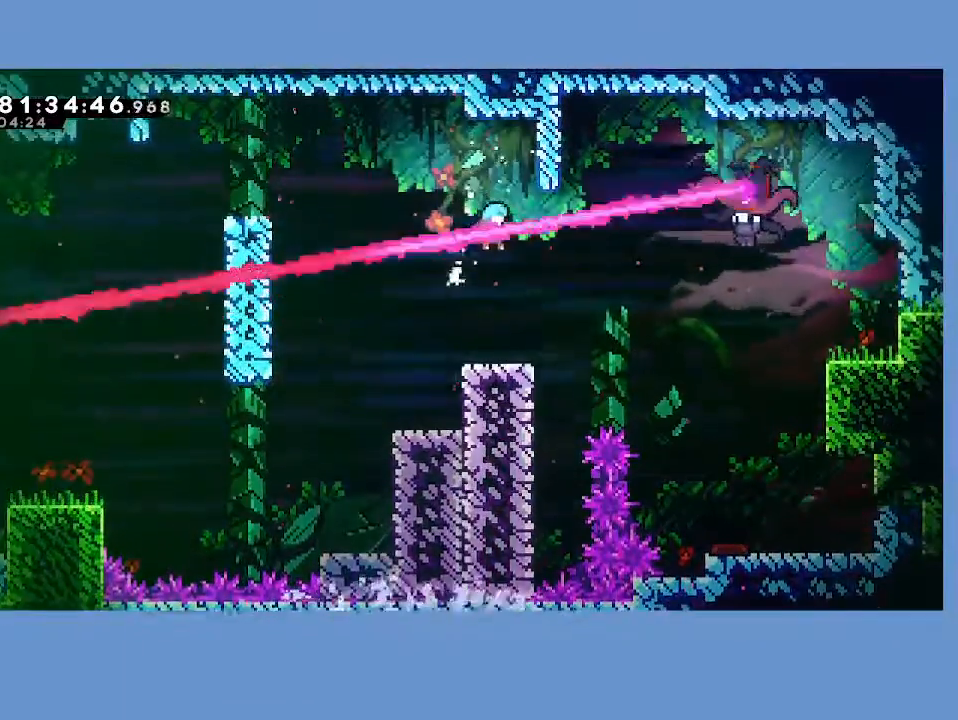
{"buttons": ["A", "DPAD_RIGHT"], "left_stick": "center", "events": [[167, "DPAD_RIGHT", "down"], [300, "X", "down"], [383, "X", "up"], [433, "A", "down"]]}
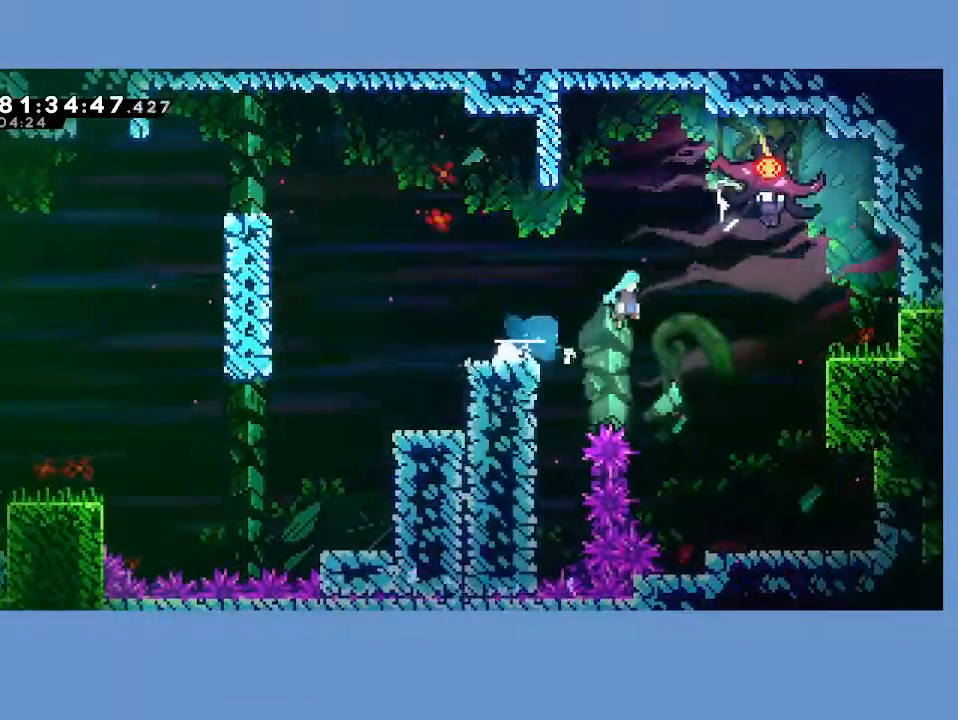
{"buttons": ["DPAD_DOWN", "DPAD_RIGHT"], "left_stick": "center", "events": [[300, "A", "up"], [433, "DPAD_DOWN", "down"]]}
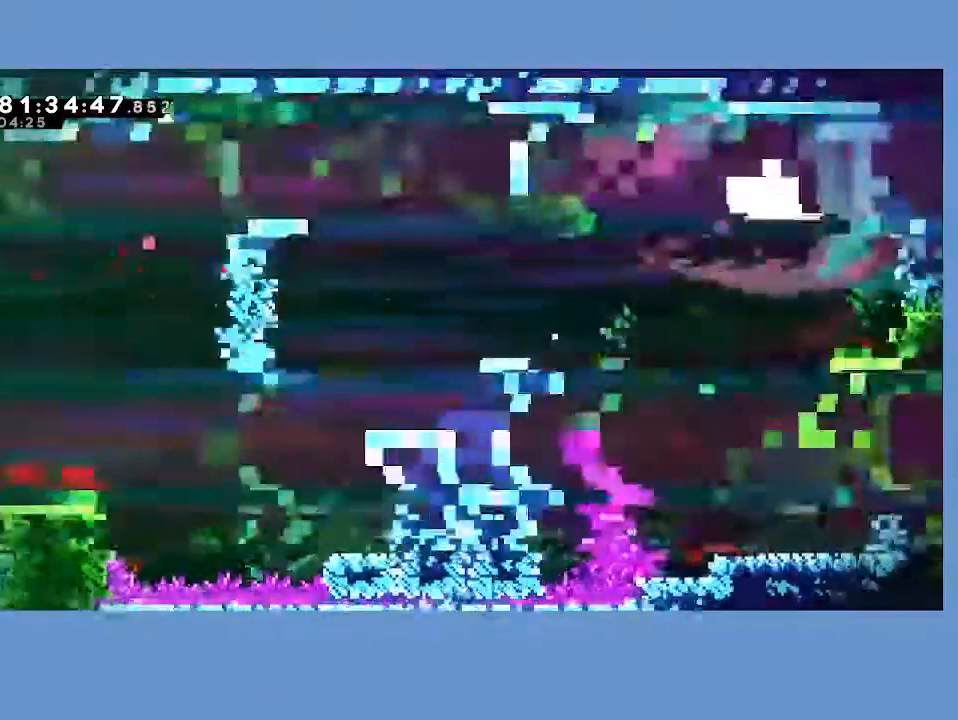
{"buttons": ["DPAD_DOWN", "DPAD_RIGHT"], "left_stick": "center", "events": [[33, "X", "down"], [133, "X", "up"], [200, "X", "down"], [300, "X", "up"], [367, "X", "down"], [467, "X", "up"]]}
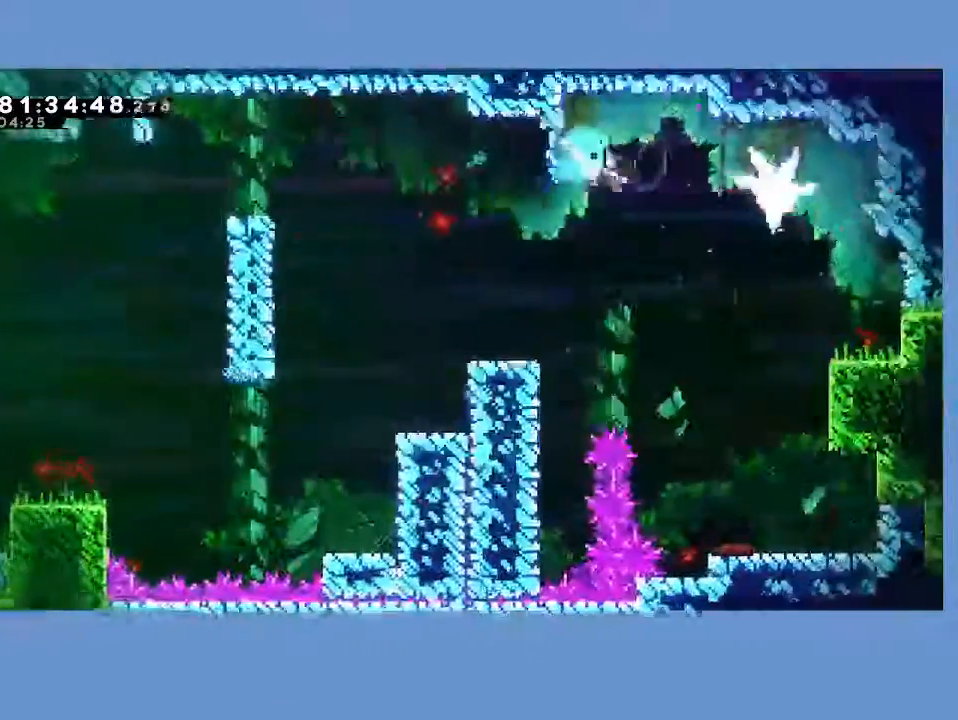
{"buttons": ["DPAD_DOWN", "DPAD_RIGHT"], "left_stick": "center", "events": [[33, "X", "down"], [150, "X", "up"]]}
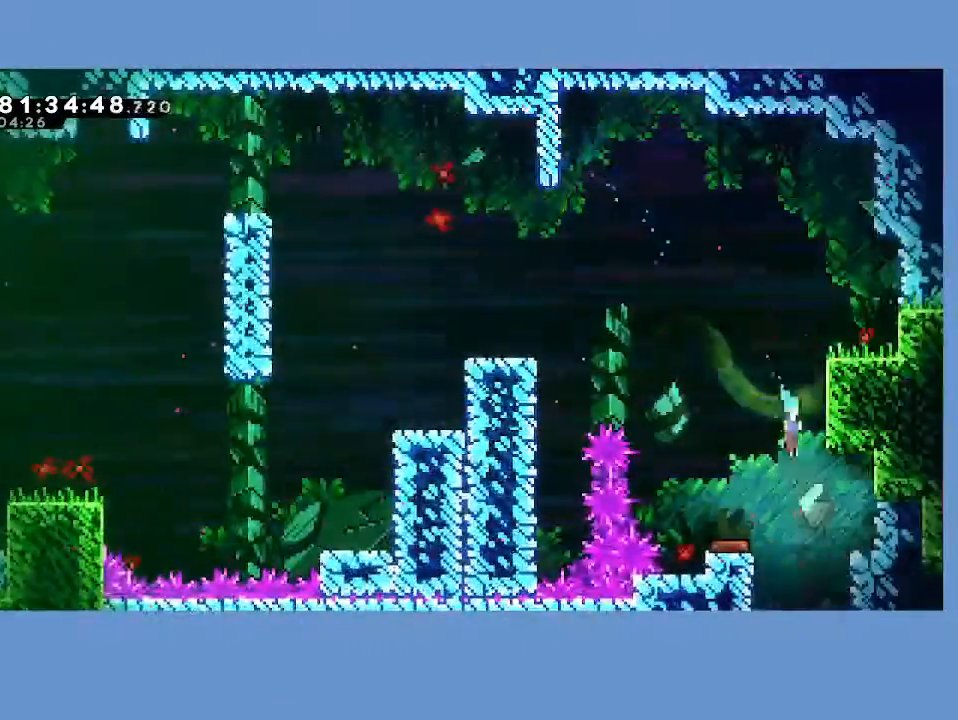
{"buttons": ["DPAD_DOWN", "DPAD_LEFT"], "left_stick": "center", "events": [[33, "DPAD_RIGHT", "up"], [483, "DPAD_LEFT", "down"]]}
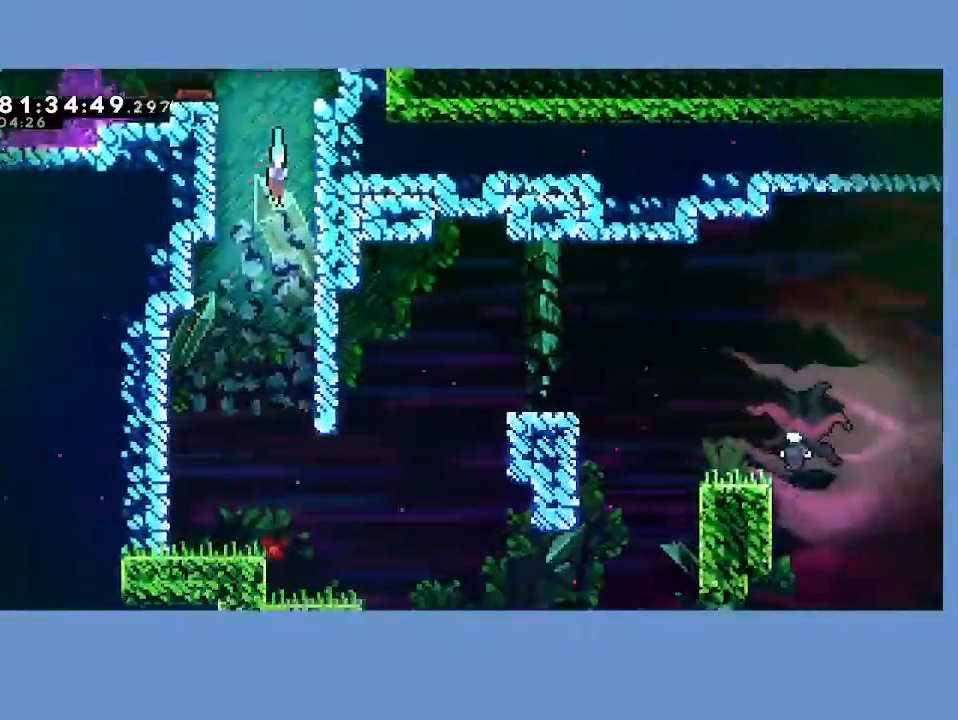
{"buttons": ["DPAD_DOWN", "DPAD_LEFT"], "left_stick": "center", "events": []}
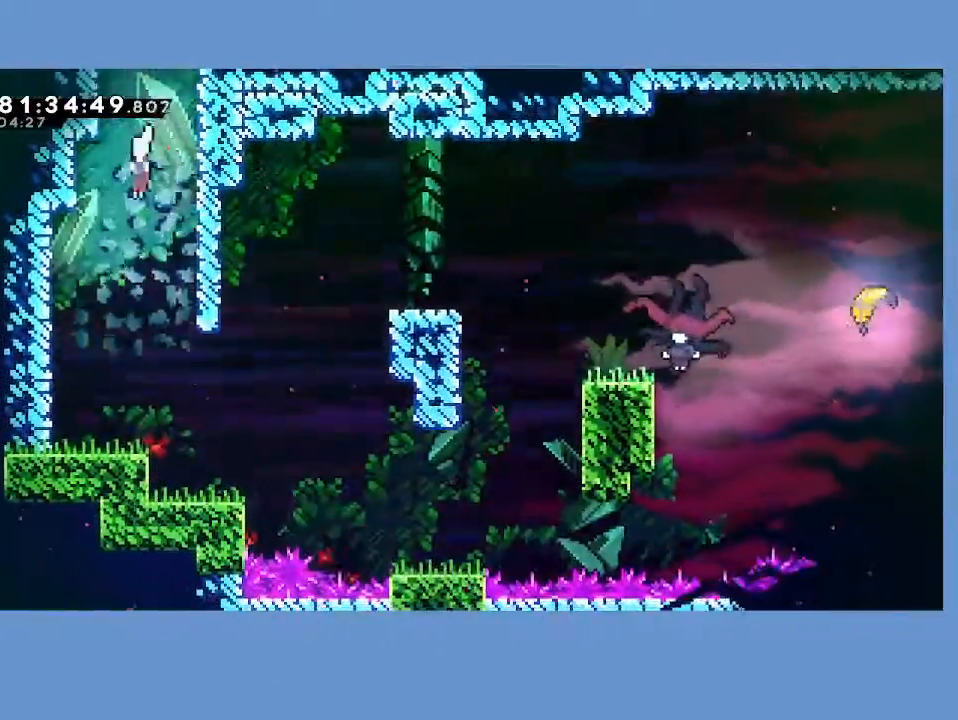
{"buttons": ["A", "L2", "DPAD_DOWN", "DPAD_RIGHT"], "left_stick": "center", "events": [[317, "DPAD_LEFT", "up"], [400, "L2", "down"], [417, "DPAD_RIGHT", "down"], [500, "A", "down"]]}
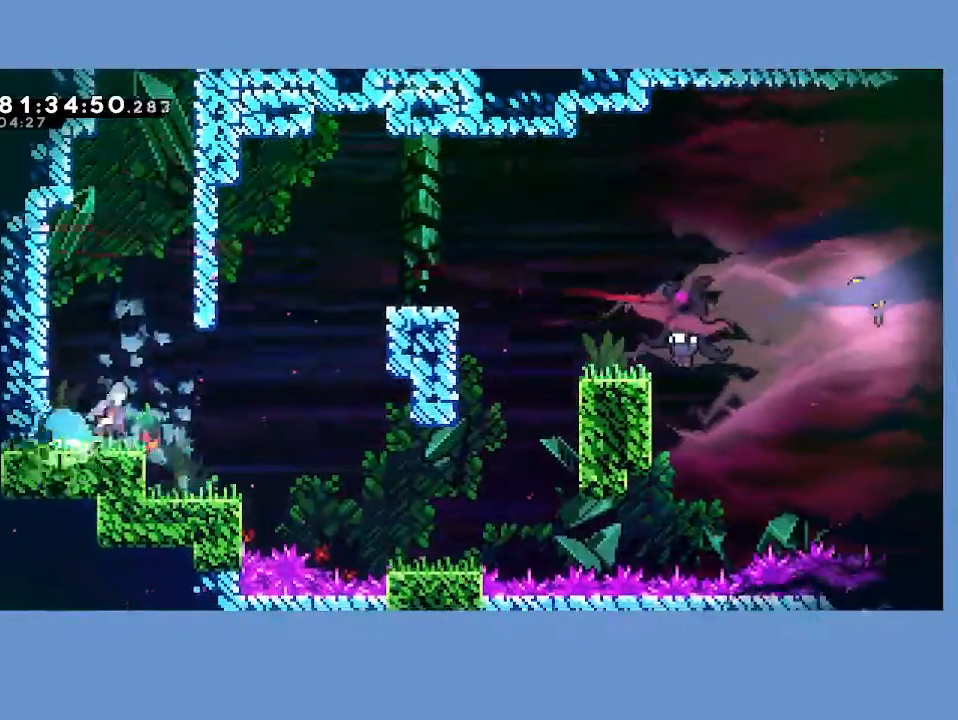
{"buttons": ["A", "DPAD_UP", "DPAD_RIGHT"], "left_stick": "center", "events": [[67, "L2", "up"], [83, "A", "up"], [83, "DPAD_DOWN", "up"], [217, "DPAD_RIGHT", "up"], [417, "DPAD_UP", "down"], [433, "DPAD_RIGHT", "down"], [500, "A", "down"]]}
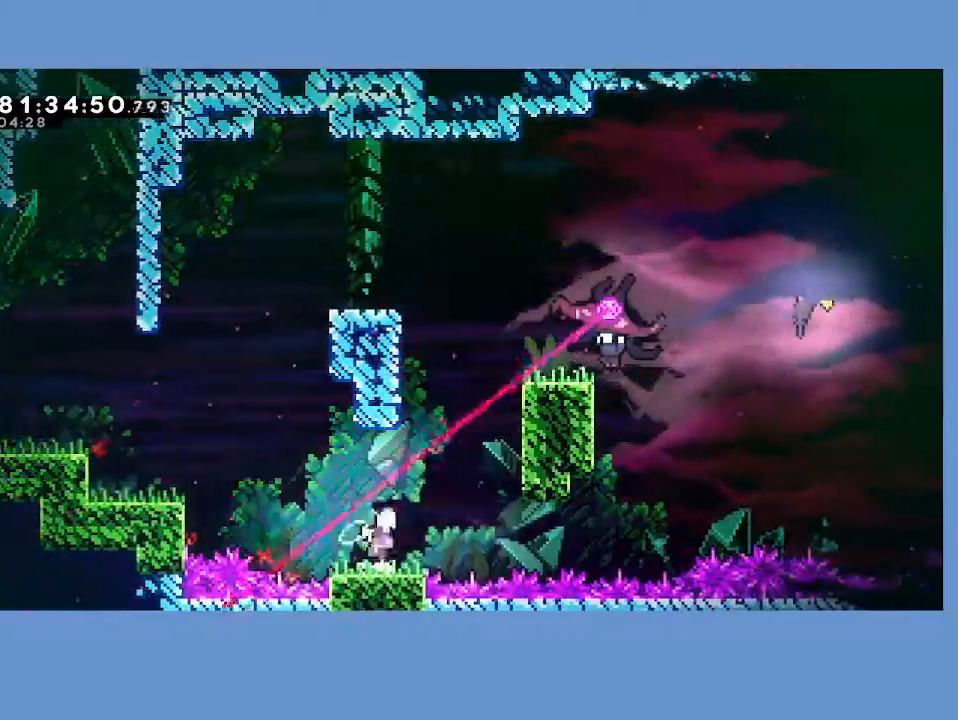
{"buttons": ["A", "R2", "DPAD_UP", "DPAD_RIGHT"], "left_stick": "center", "events": [[167, "A", "up"], [233, "X", "down"], [417, "R2", "down"], [417, "X", "up"], [500, "A", "down"]]}
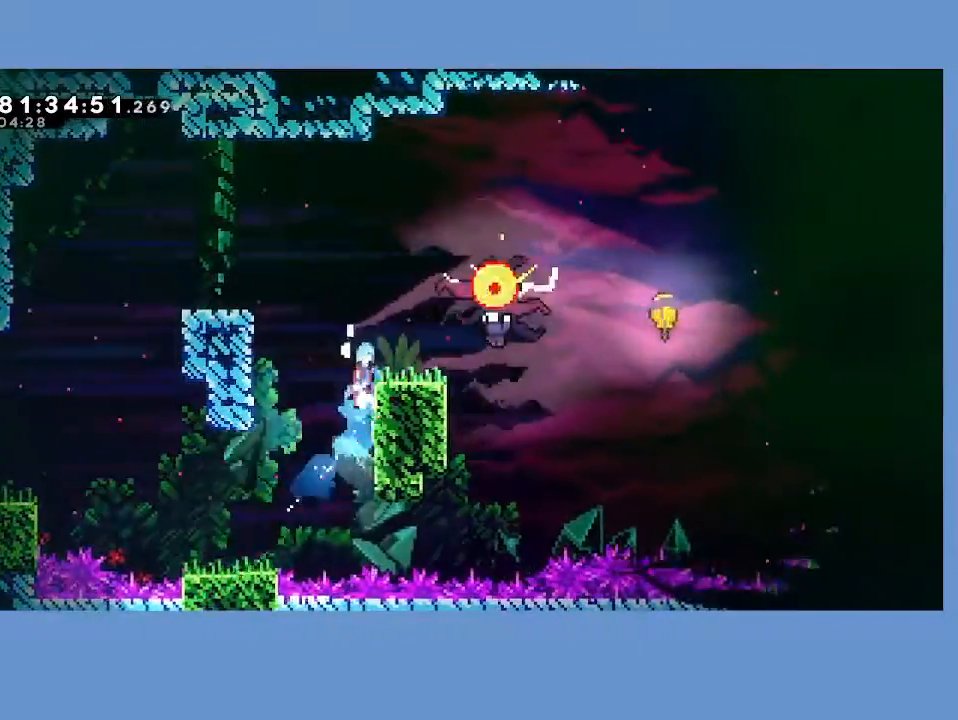
{"buttons": ["DPAD_RIGHT"], "left_stick": "center", "events": [[367, "DPAD_UP", "up"], [433, "A", "up"], [500, "R2", "up"]]}
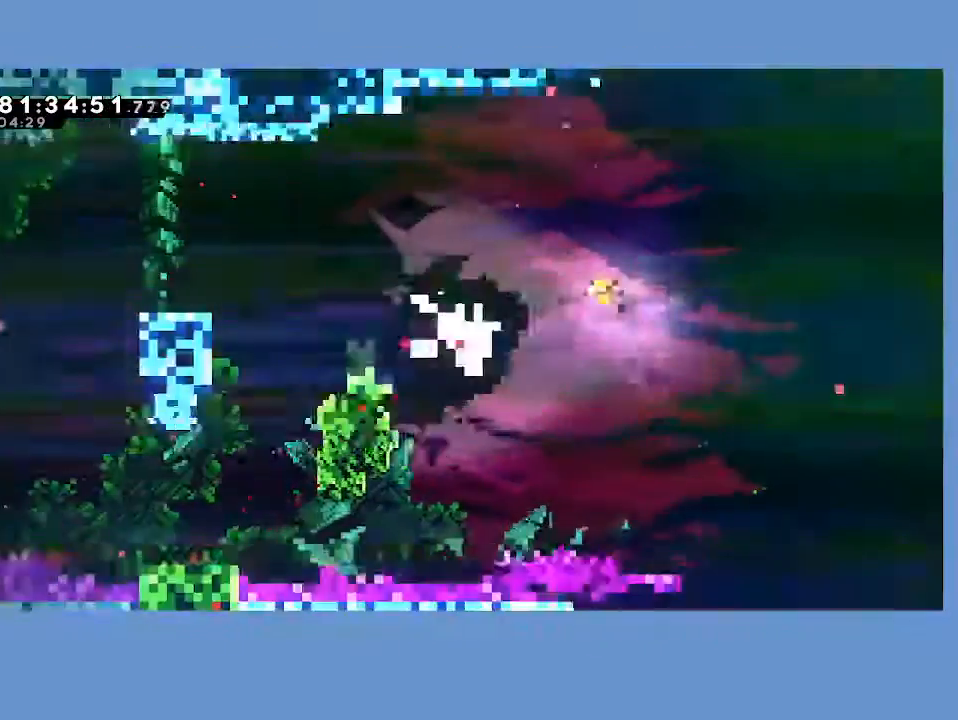
{"buttons": [], "left_stick": "center", "events": [[100, "DPAD_RIGHT", "up"]]}
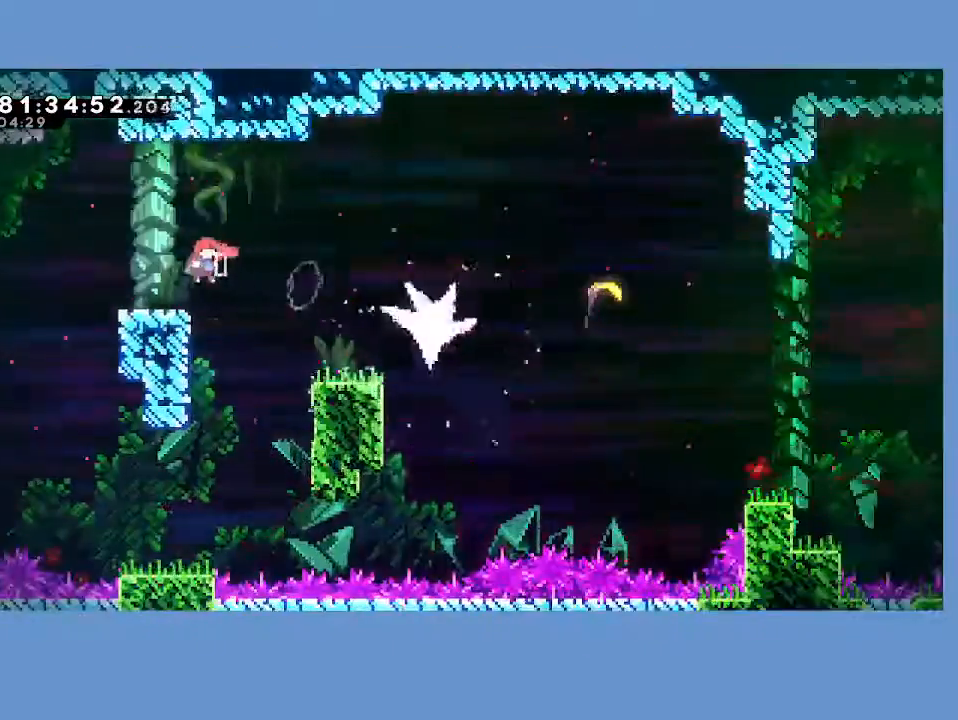
{"buttons": ["A"], "left_stick": "right", "events": [[117, "left_stick", "right"], [200, "X", "down"], [300, "X", "up"], [367, "A", "down"]]}
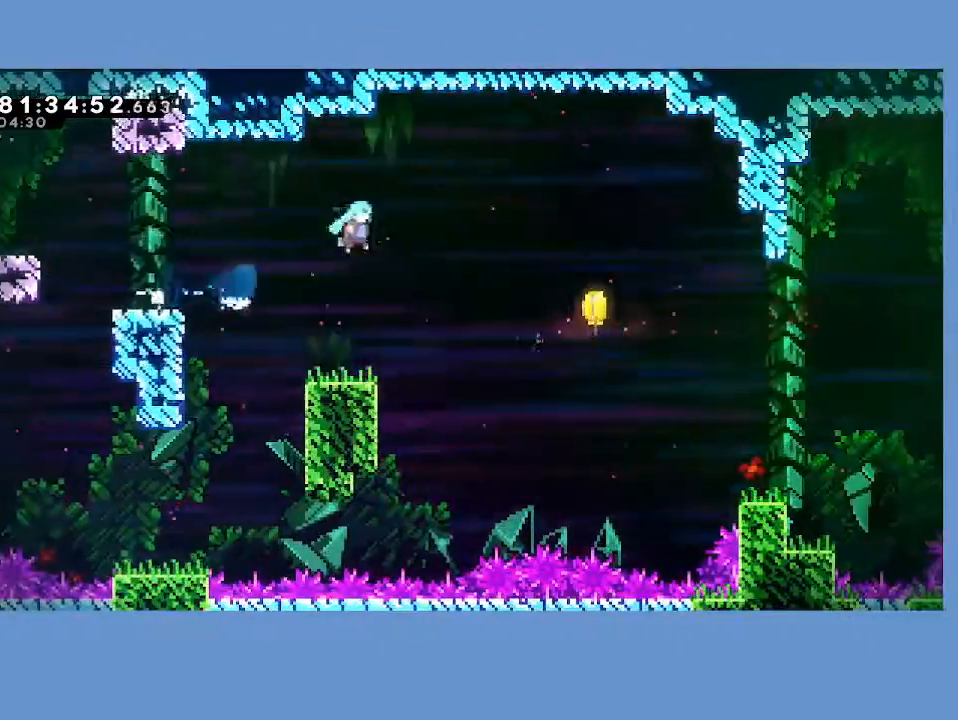
{"buttons": [], "left_stick": "right", "events": [[250, "A", "up"]]}
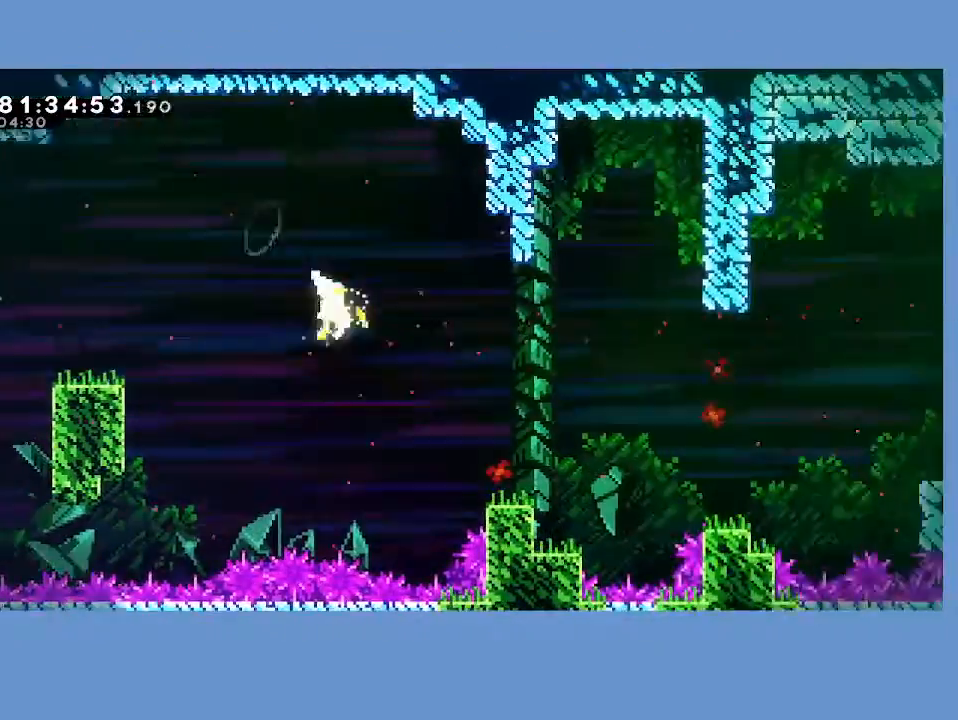
{"buttons": [], "left_stick": "right", "events": []}
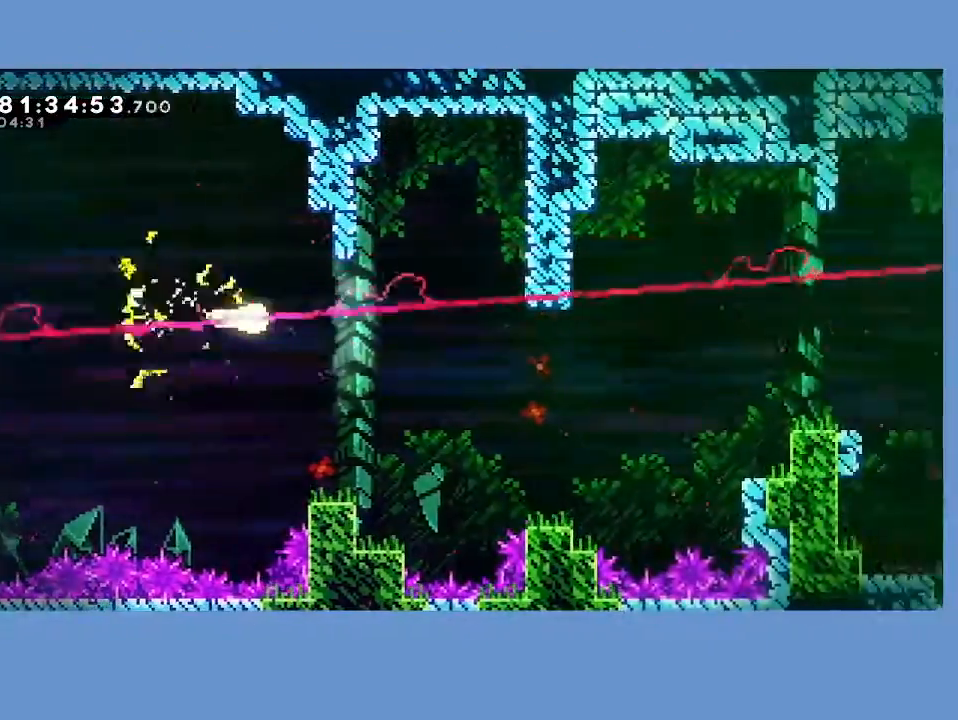
{"buttons": [], "left_stick": "right", "events": [[133, "L3", "down"], [133, "left_stick", "down-right"], [300, "L3", "up"], [350, "left_stick", "right"]]}
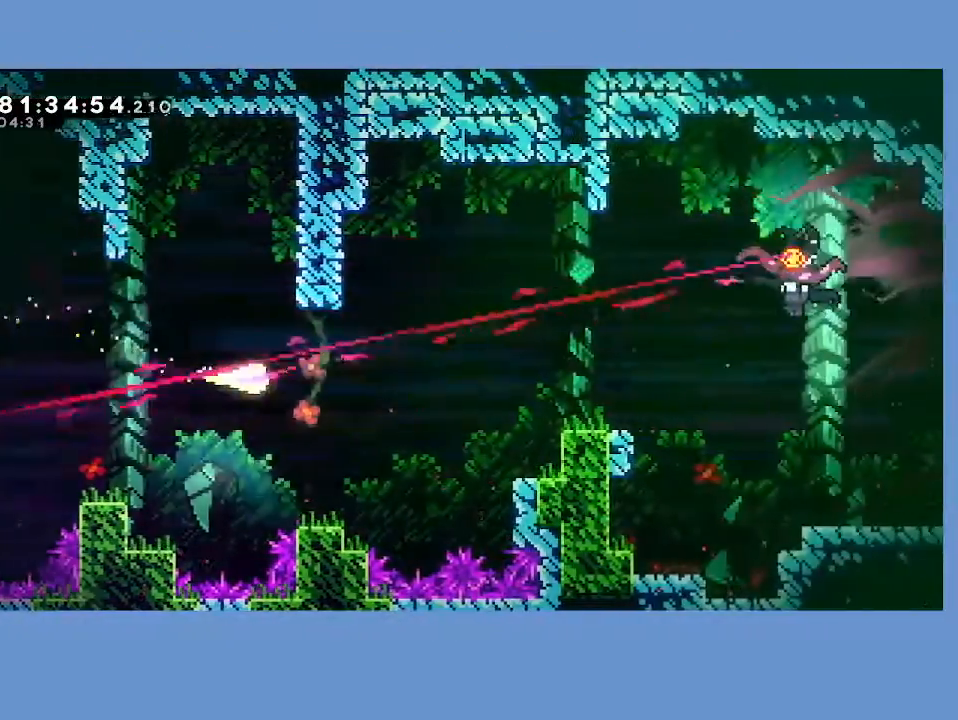
{"buttons": [], "left_stick": "right", "events": []}
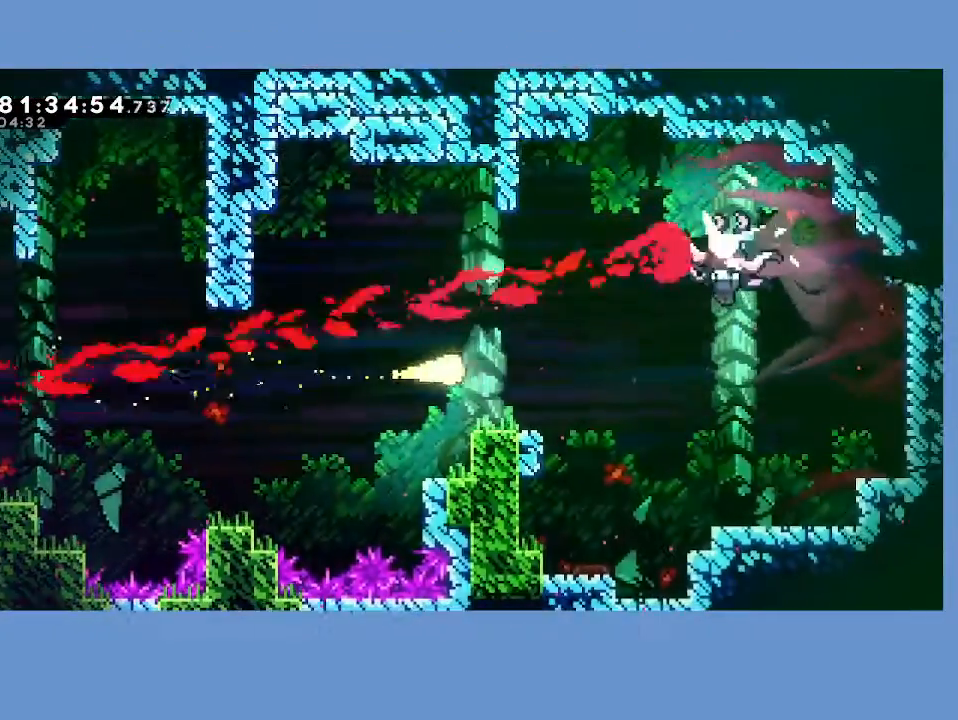
{"buttons": [], "left_stick": "up-right", "events": [[167, "left_stick", "up-right"]]}
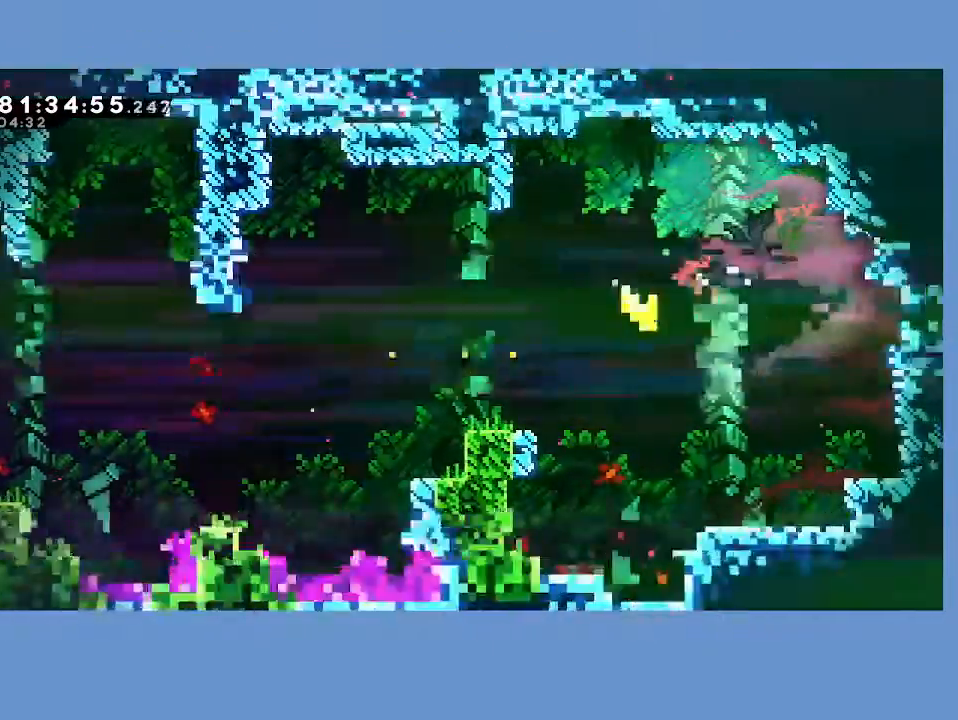
{"buttons": ["DPAD_DOWN", "DPAD_RIGHT"], "left_stick": "center", "events": [[33, "left_stick", "center"], [100, "DPAD_RIGHT", "down"], [167, "DPAD_DOWN", "down"], [200, "X", "down"], [317, "X", "up"], [383, "X", "down"], [500, "X", "up"]]}